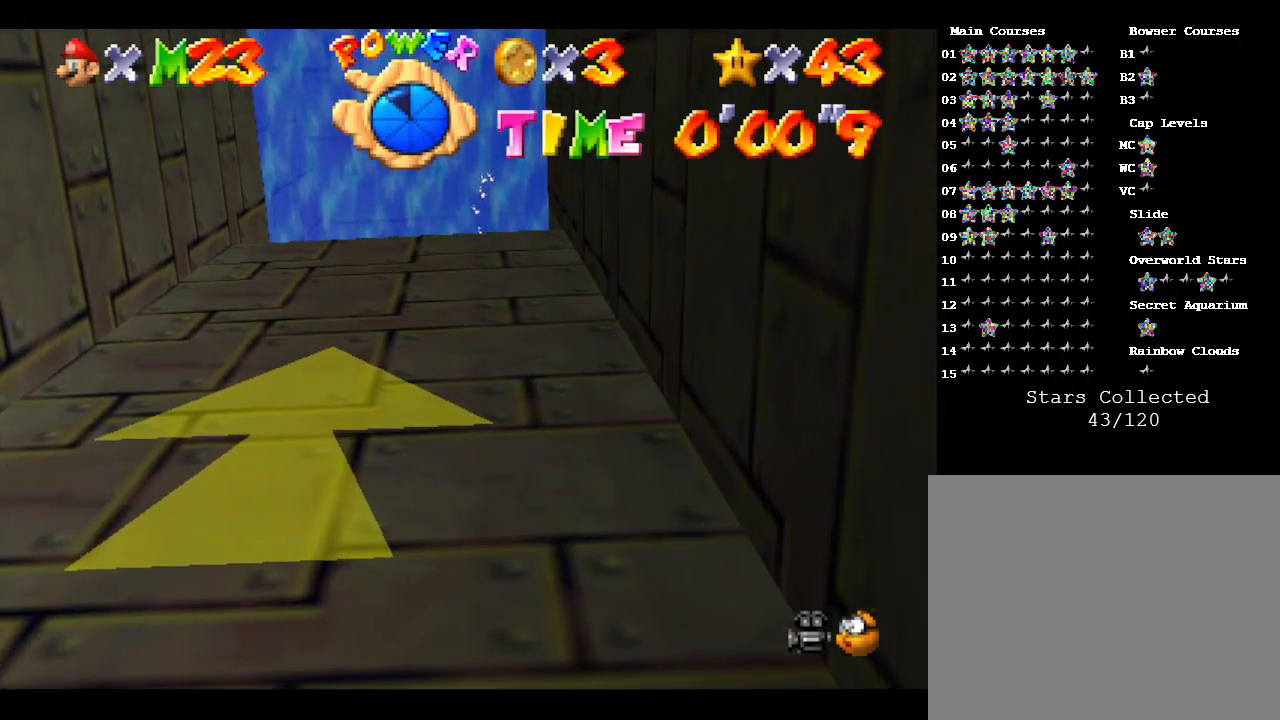
Gameplay with a controller (Nintendo layout); each line is a JSON object with the inputs held at the frame after it. "events" lists button and stick changes between this image and that frame as [ms after this image, input, new state], when the widget could be followed in between. Not read: L3 R3.
{"buttons": [], "left_stick": "center", "events": [[283, "A", "up"], [383, "left_stick", "center"]]}
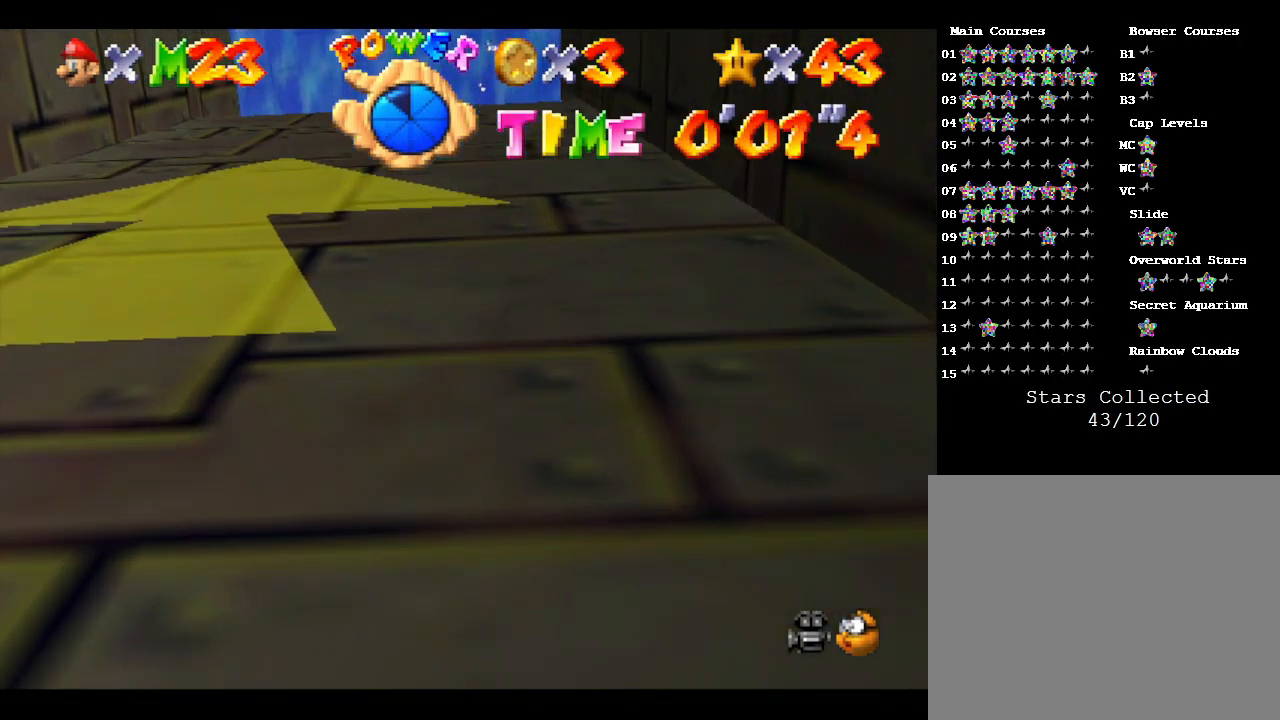
{"buttons": [], "left_stick": "up", "events": [[200, "A", "down"], [417, "left_stick", "up"], [483, "A", "up"]]}
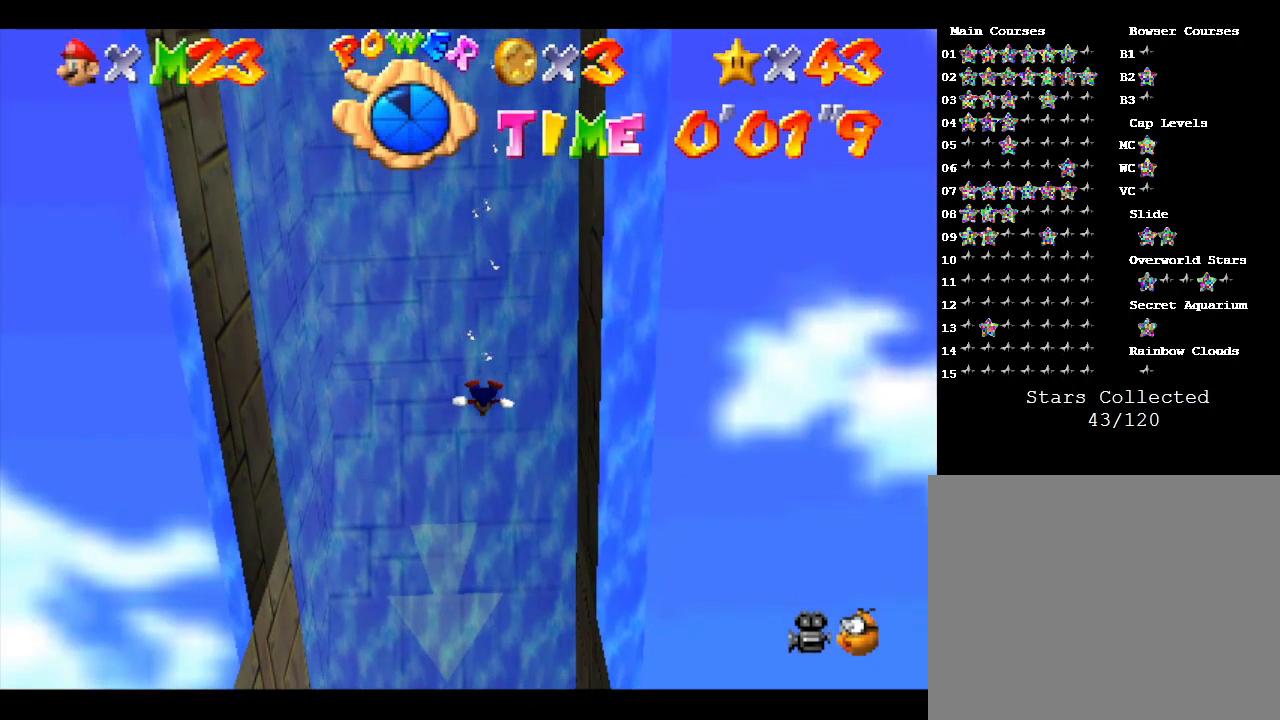
{"buttons": ["A"], "left_stick": "up", "events": [[333, "A", "down"]]}
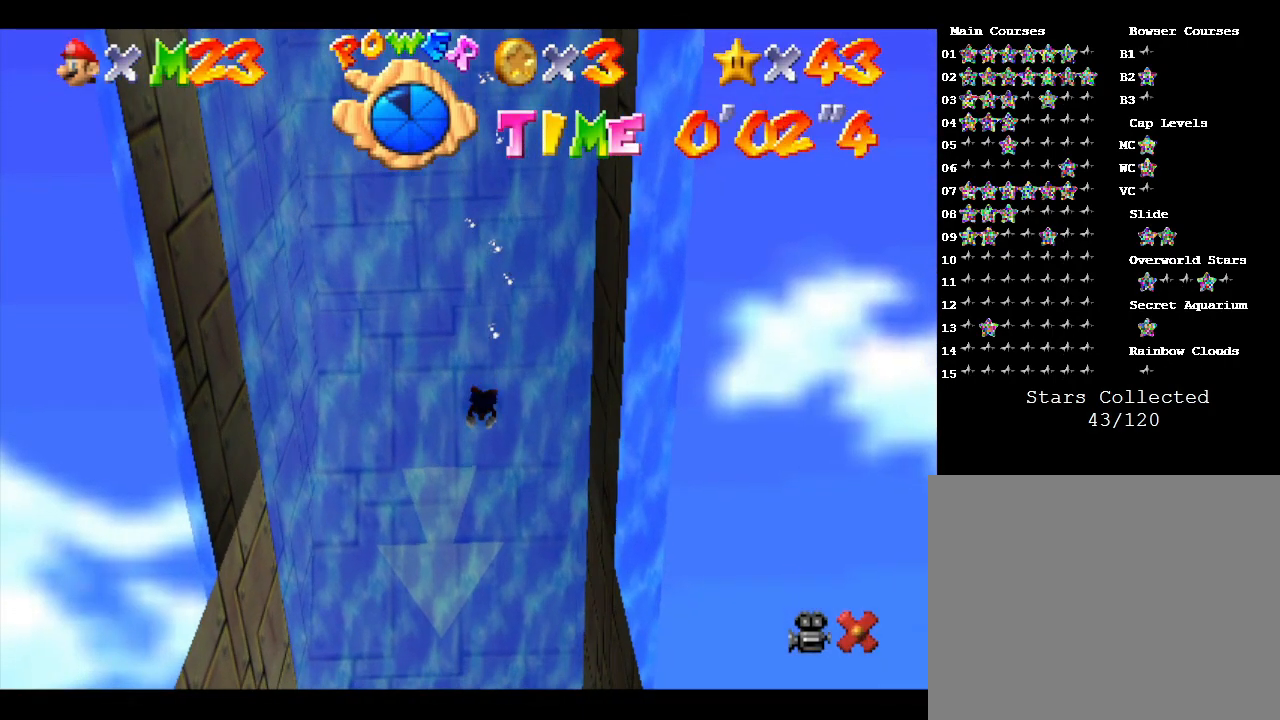
{"buttons": [], "left_stick": "center", "events": [[167, "A", "up"], [233, "left_stick", "center"]]}
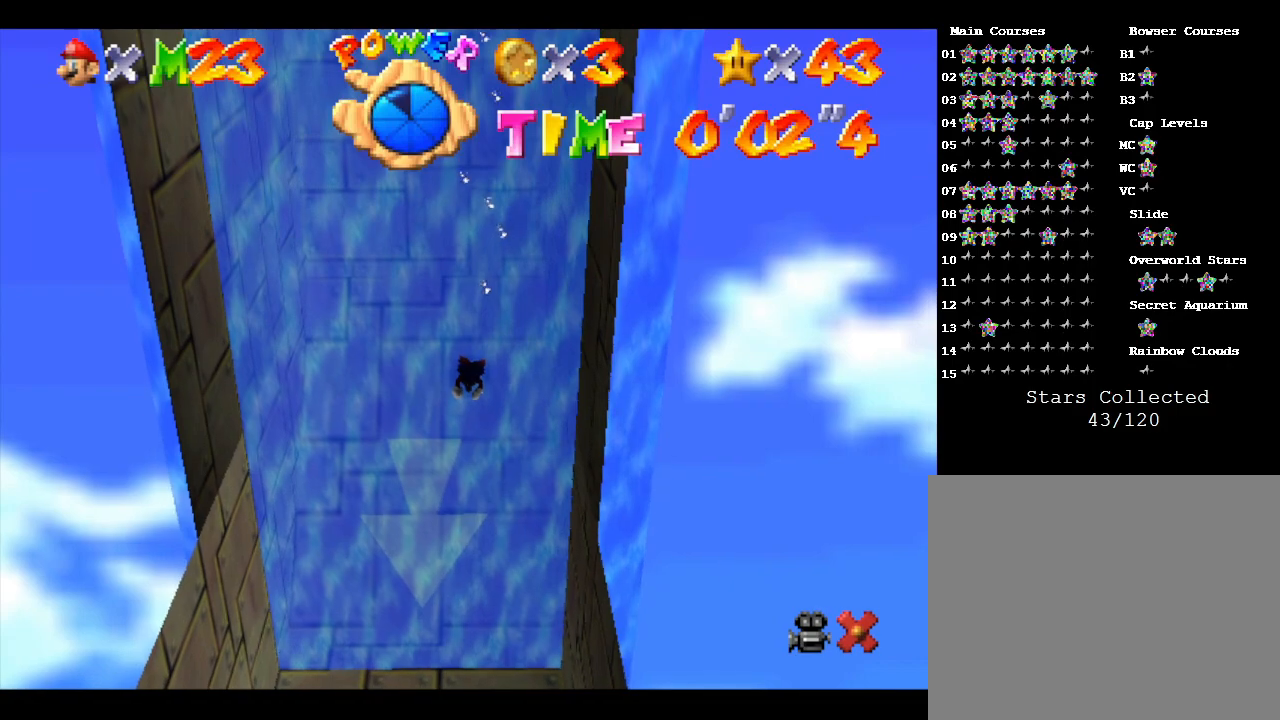
{"buttons": [], "left_stick": "center", "events": [[83, "A", "down"], [383, "A", "up"]]}
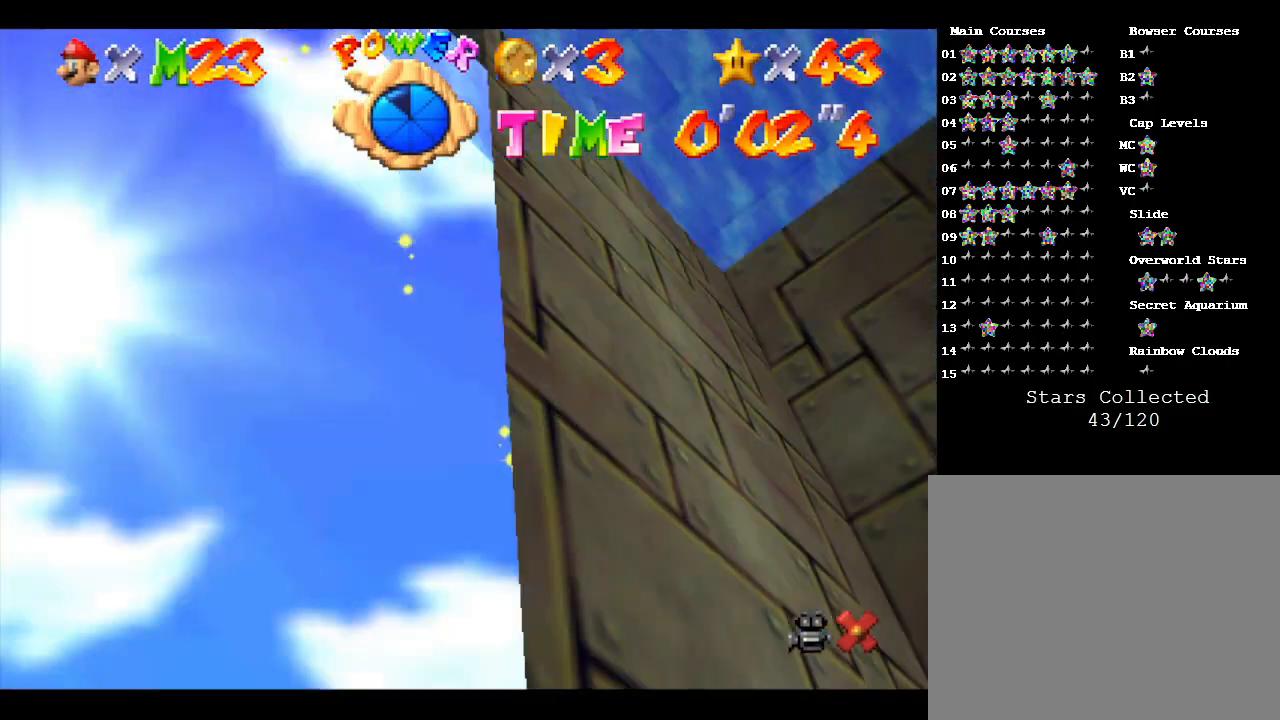
{"buttons": [], "left_stick": "center", "events": []}
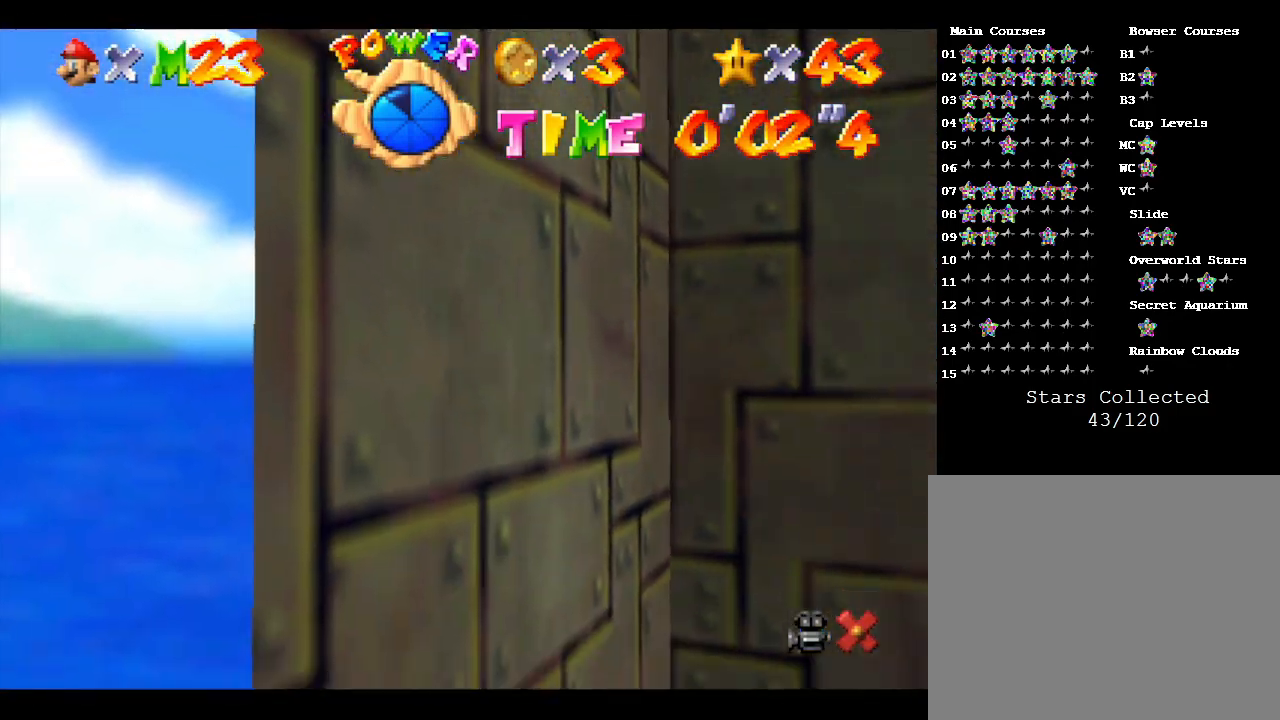
{"buttons": [], "left_stick": "center", "events": []}
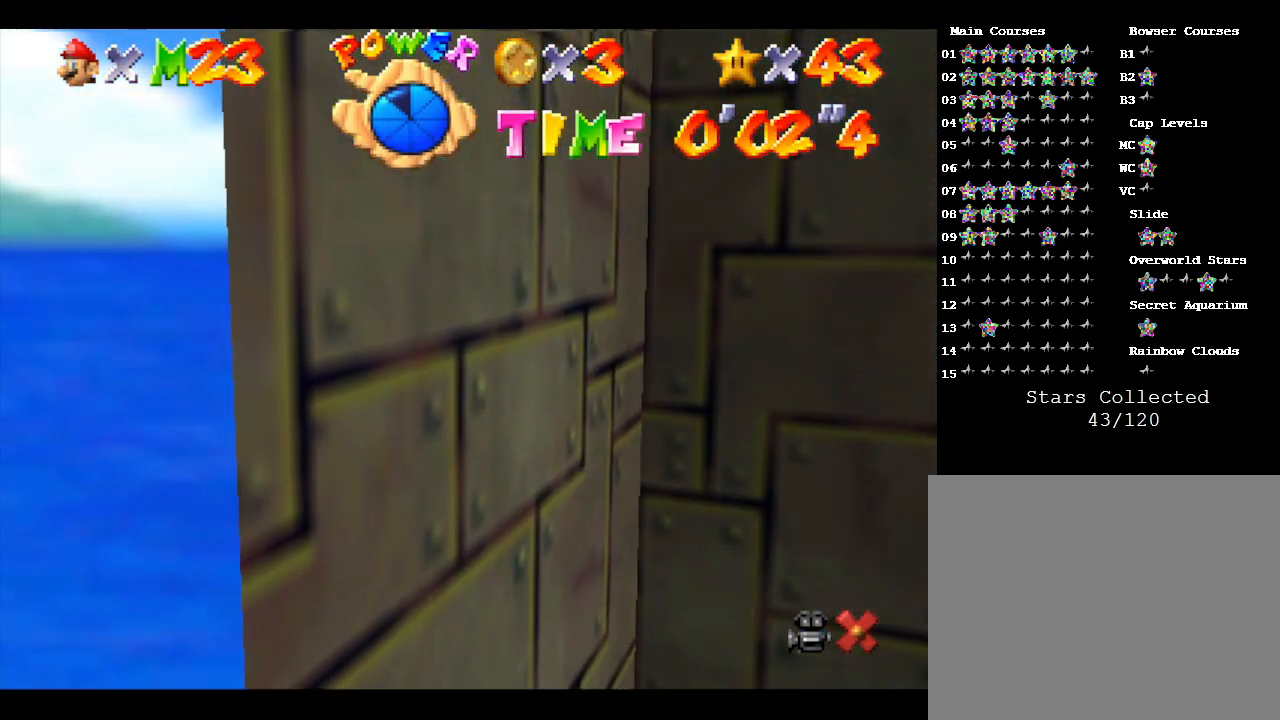
{"buttons": [], "left_stick": "center", "events": []}
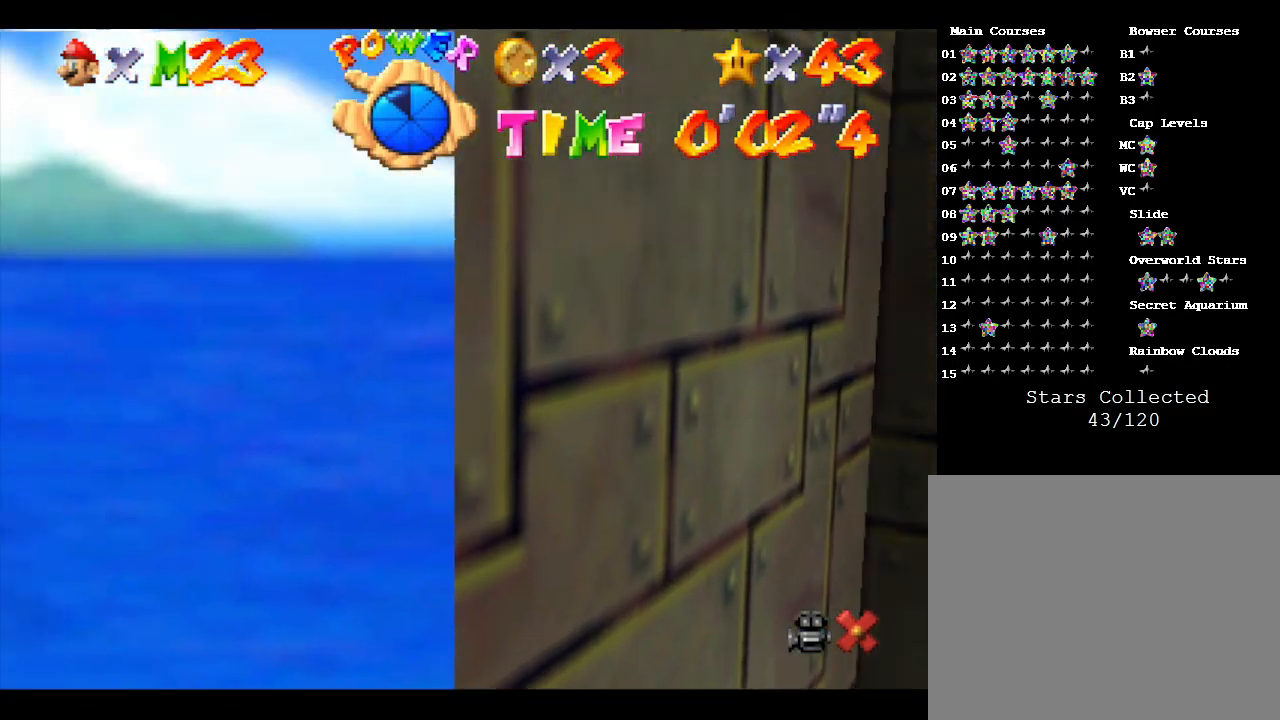
{"buttons": [], "left_stick": "center", "events": [[267, "A", "down"], [400, "A", "up"]]}
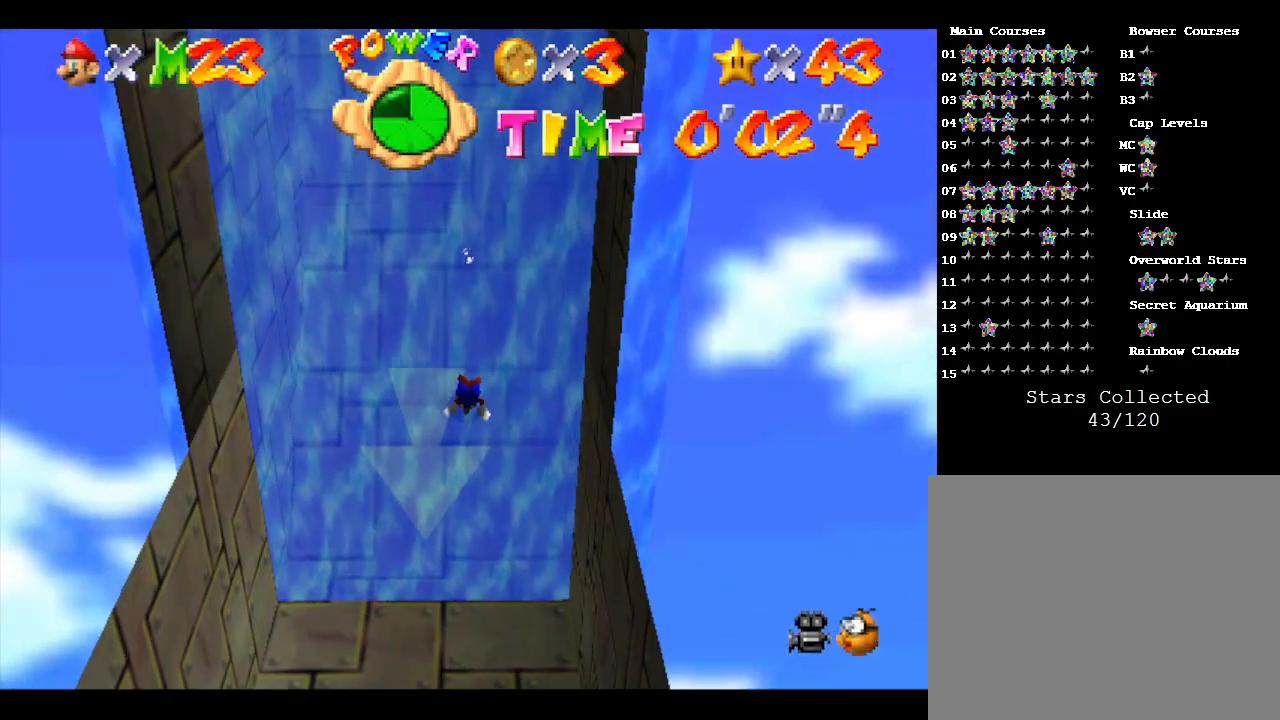
{"buttons": ["A"], "left_stick": "center", "events": [[317, "A", "down"]]}
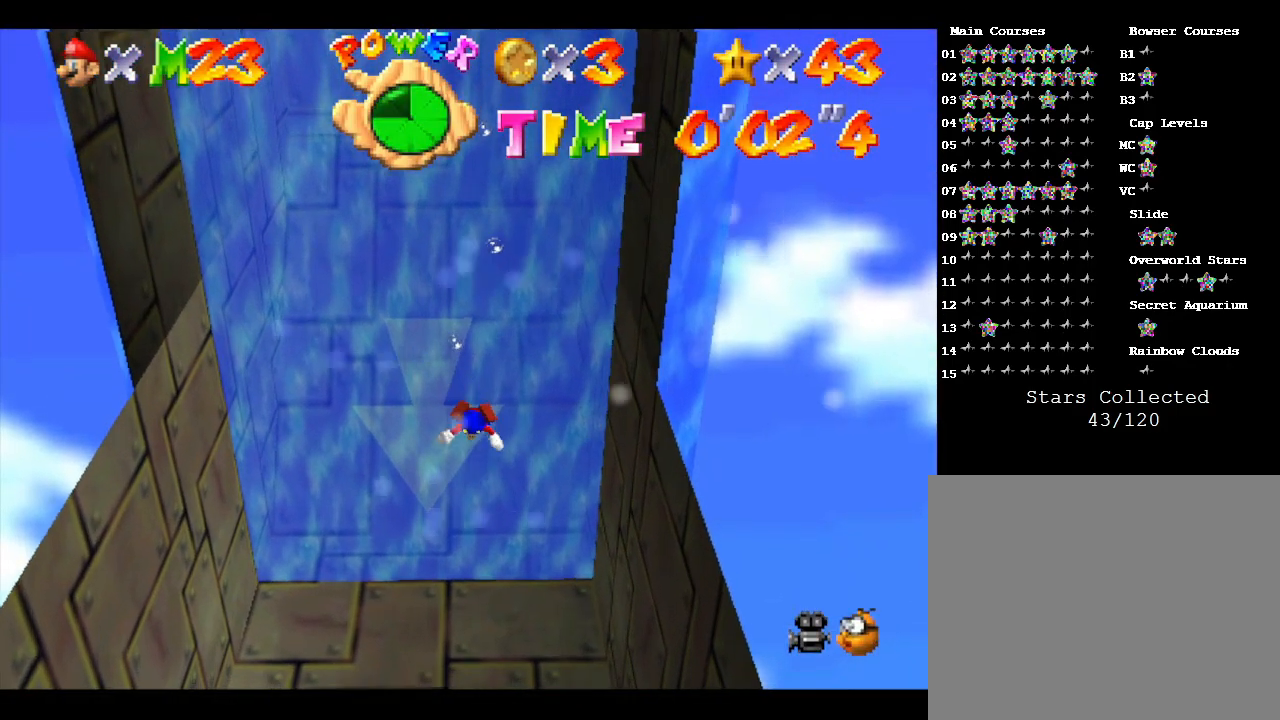
{"buttons": ["A"], "left_stick": "up", "events": [[17, "A", "up"], [67, "left_stick", "up"], [400, "A", "down"]]}
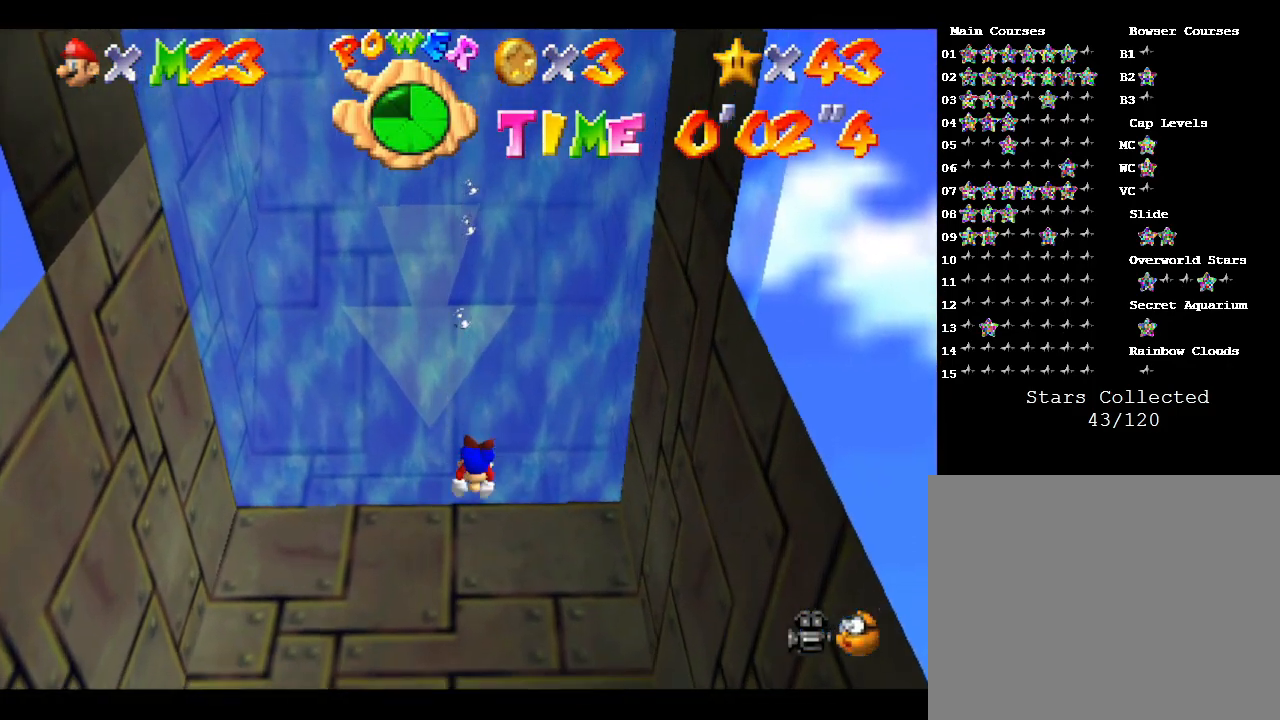
{"buttons": [], "left_stick": "up", "events": [[183, "A", "up"]]}
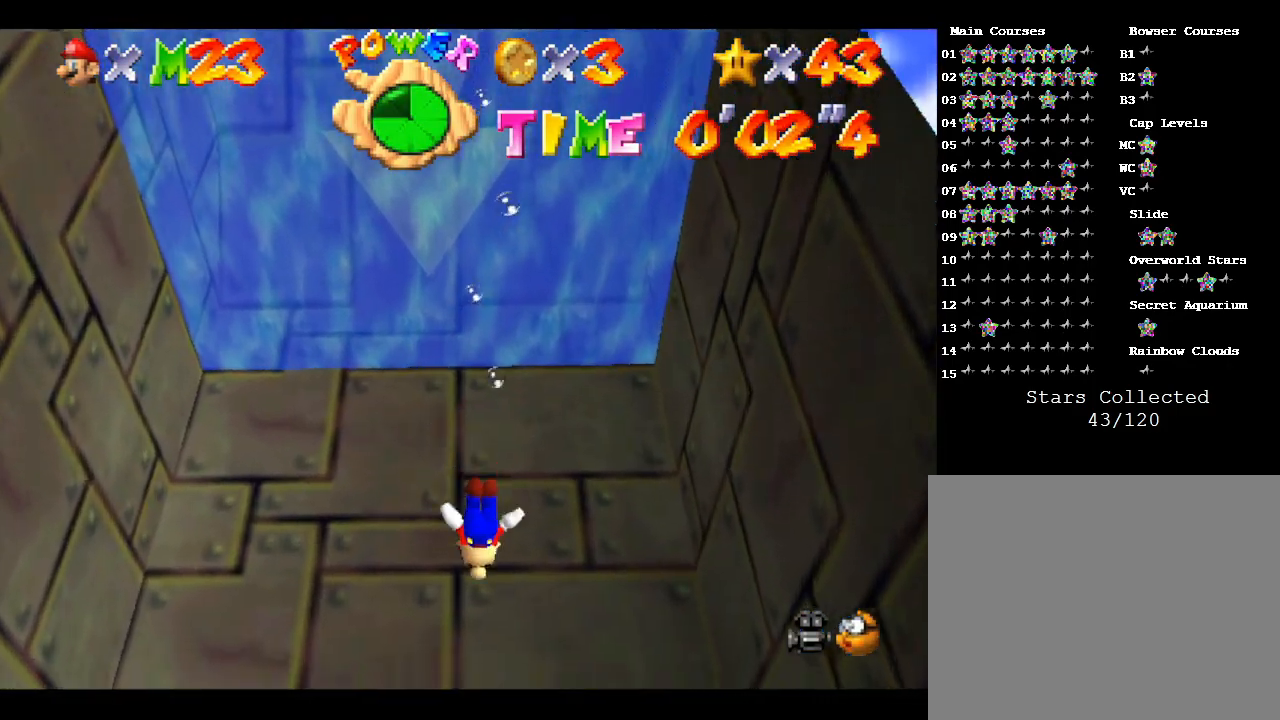
{"buttons": [], "left_stick": "up", "events": [[33, "A", "down"], [467, "A", "up"]]}
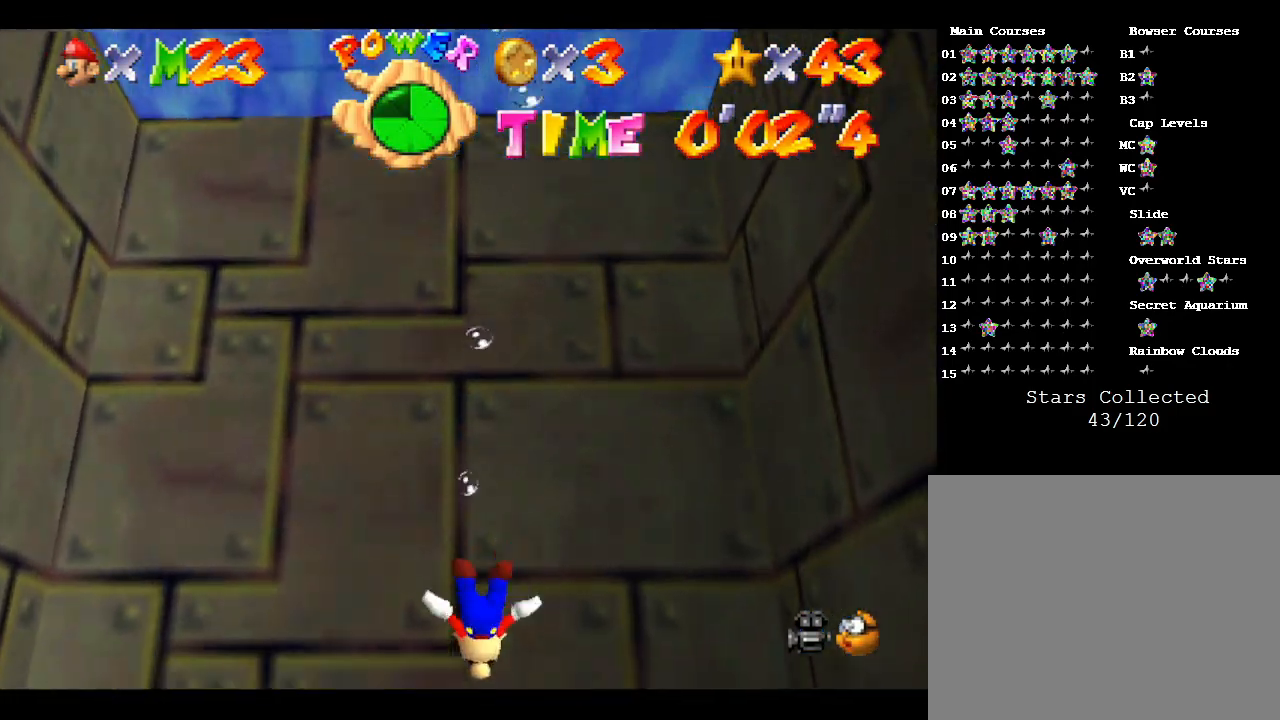
{"buttons": ["A"], "left_stick": "up", "events": [[283, "A", "down"]]}
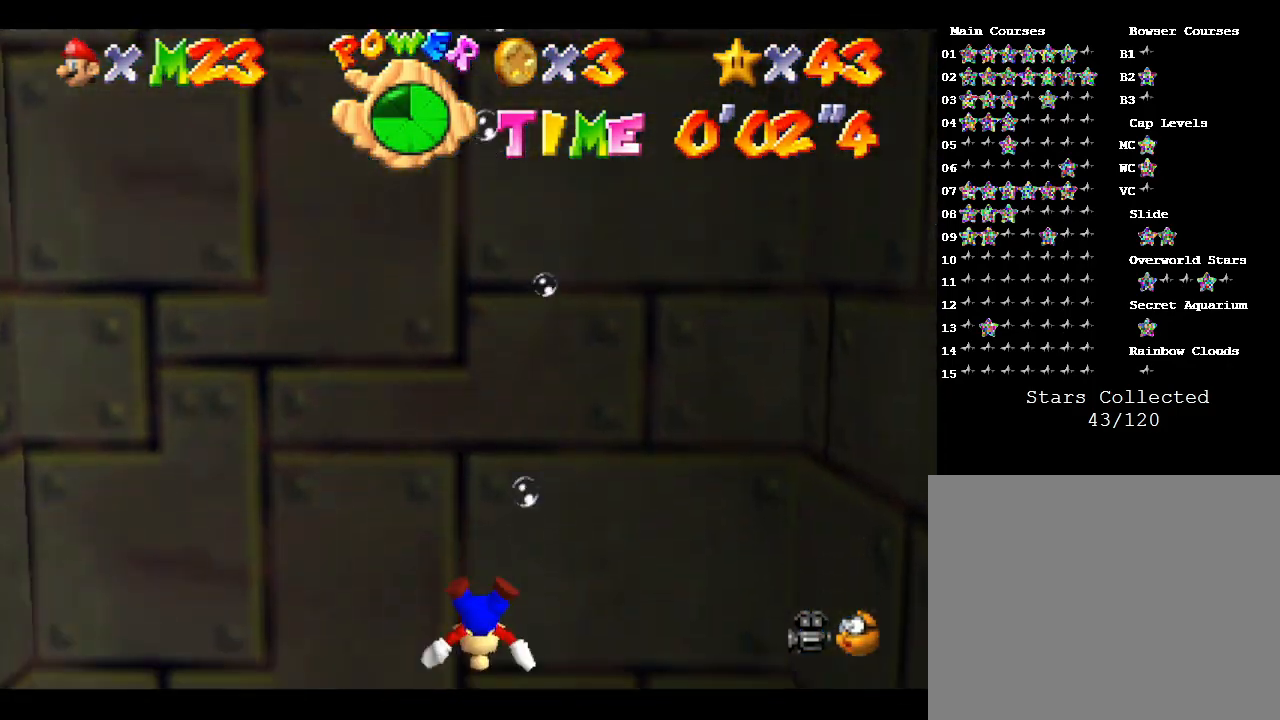
{"buttons": [], "left_stick": "up", "events": [[183, "A", "up"]]}
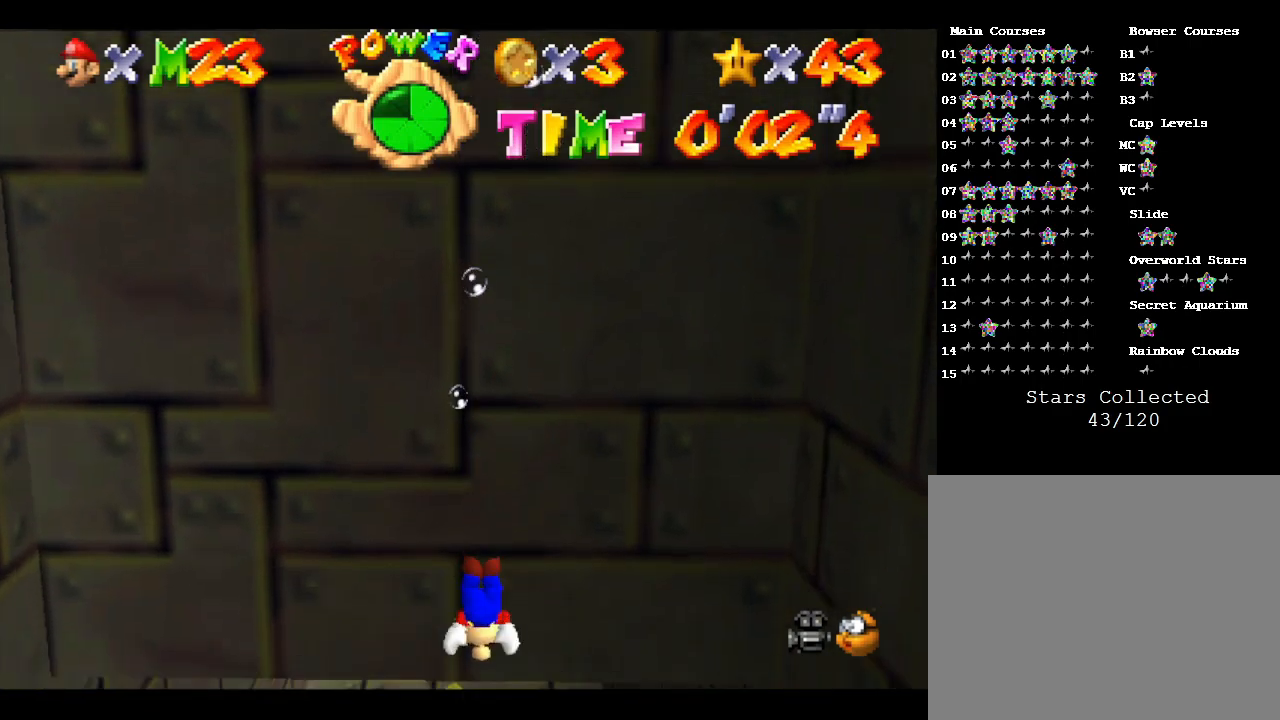
{"buttons": [], "left_stick": "center", "events": [[33, "A", "down"], [300, "A", "up"], [433, "left_stick", "center"]]}
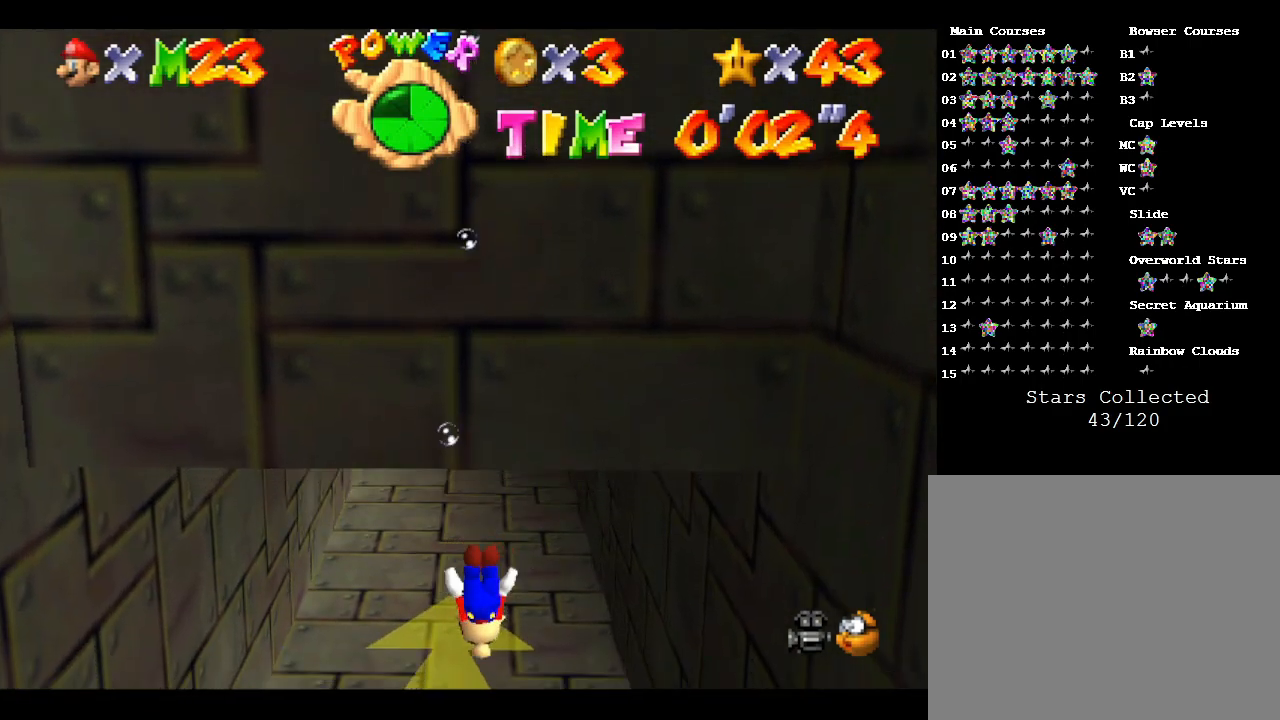
{"buttons": ["A"], "left_stick": "down", "events": [[217, "A", "down"], [267, "left_stick", "down"]]}
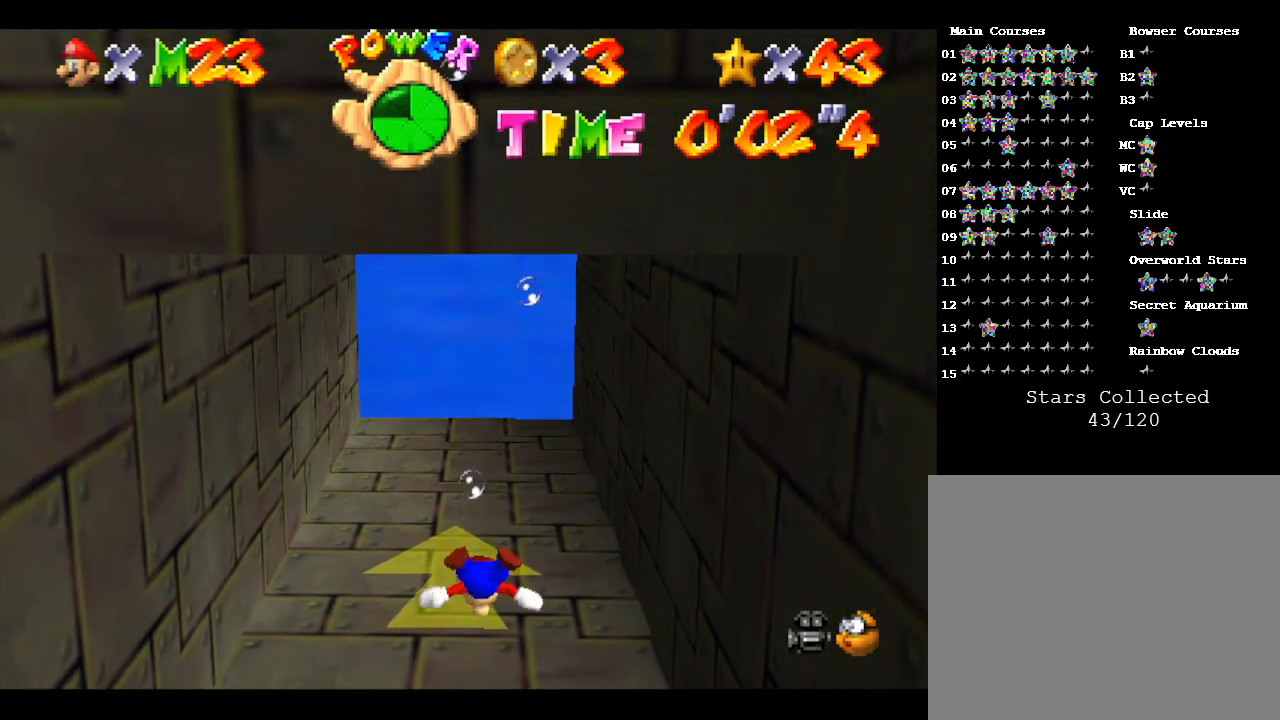
{"buttons": ["A"], "left_stick": "down", "events": [[117, "A", "up"], [383, "A", "down"]]}
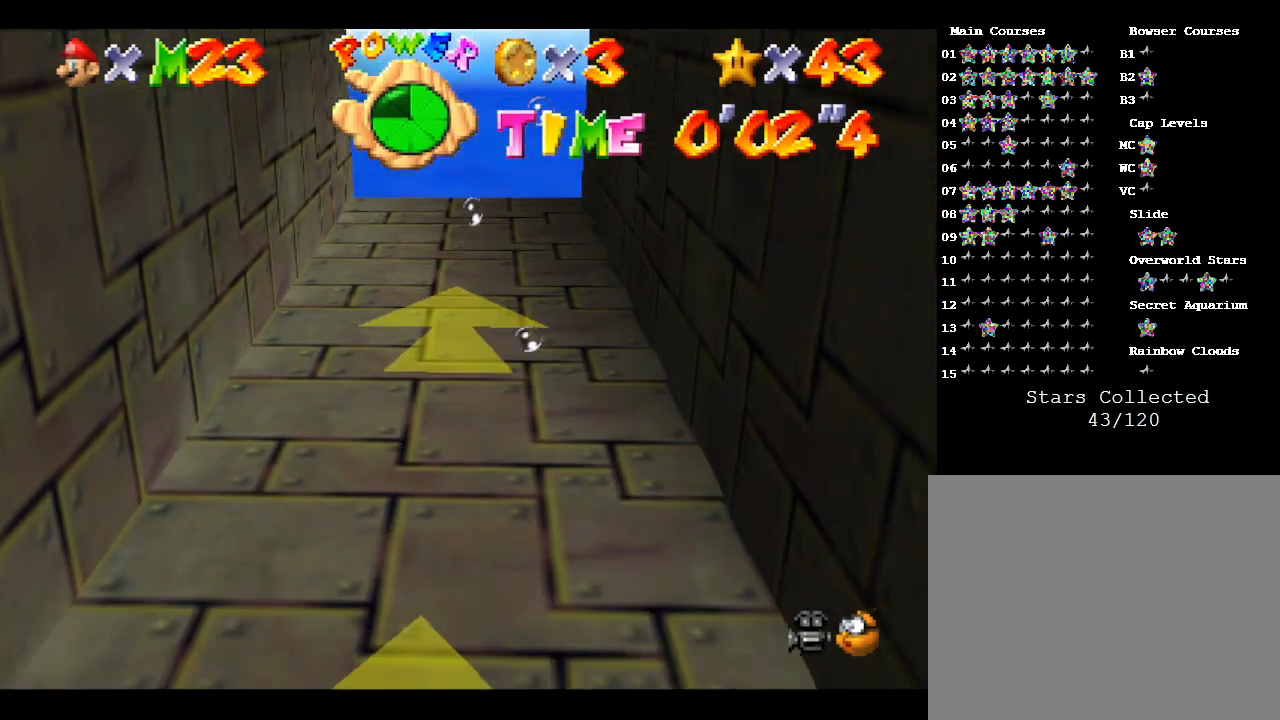
{"buttons": [], "left_stick": "center", "events": [[300, "A", "up"], [317, "left_stick", "center"]]}
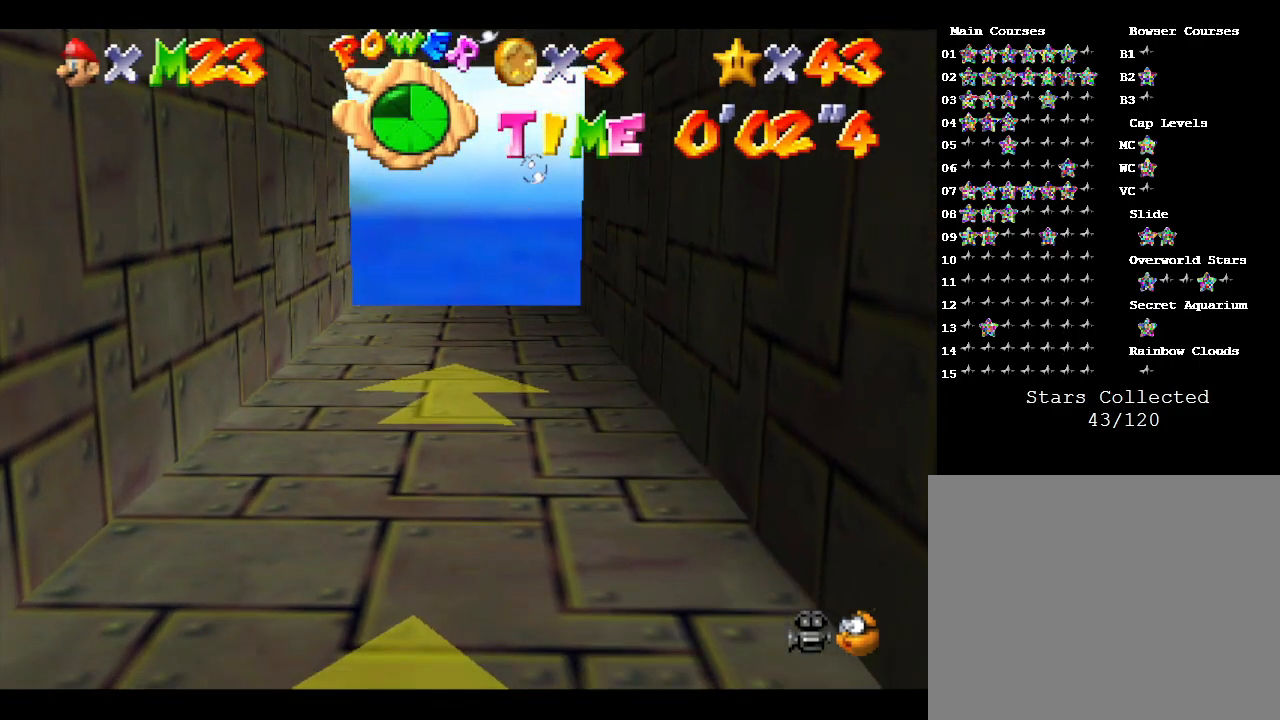
{"buttons": [], "left_stick": "up", "events": [[450, "left_stick", "up"]]}
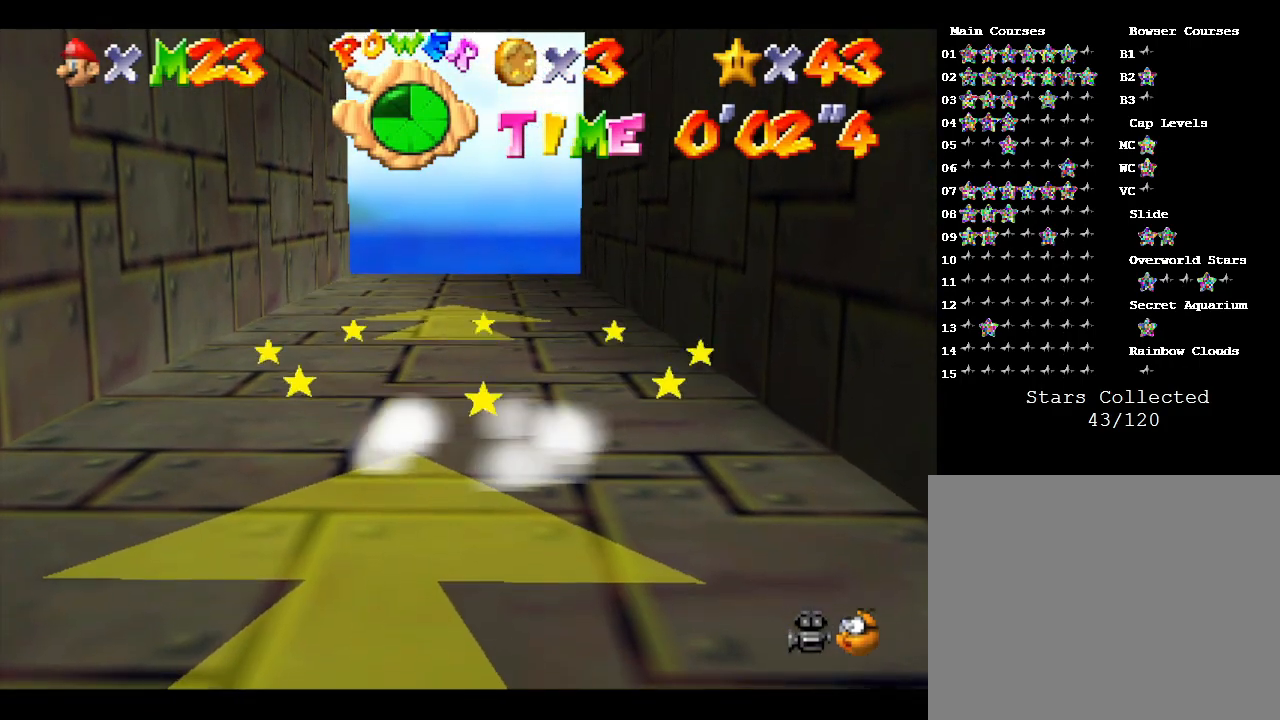
{"buttons": [], "left_stick": "up", "events": []}
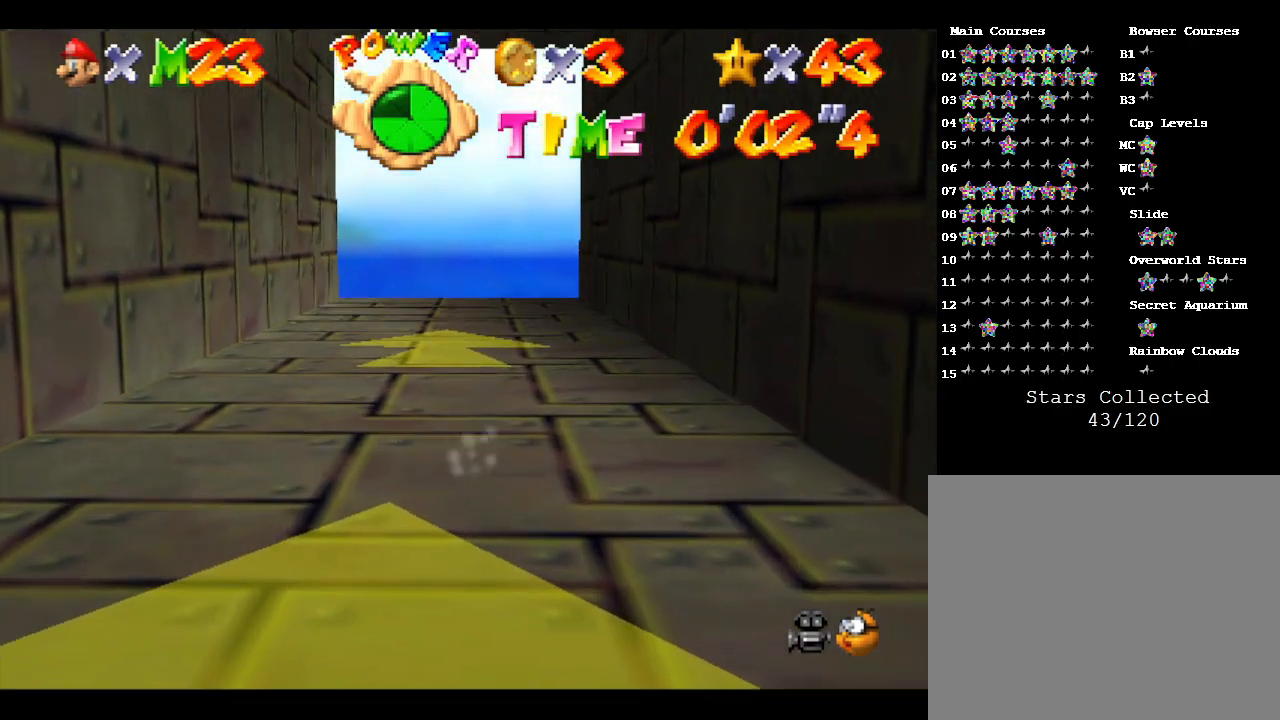
{"buttons": [], "left_stick": "up", "events": []}
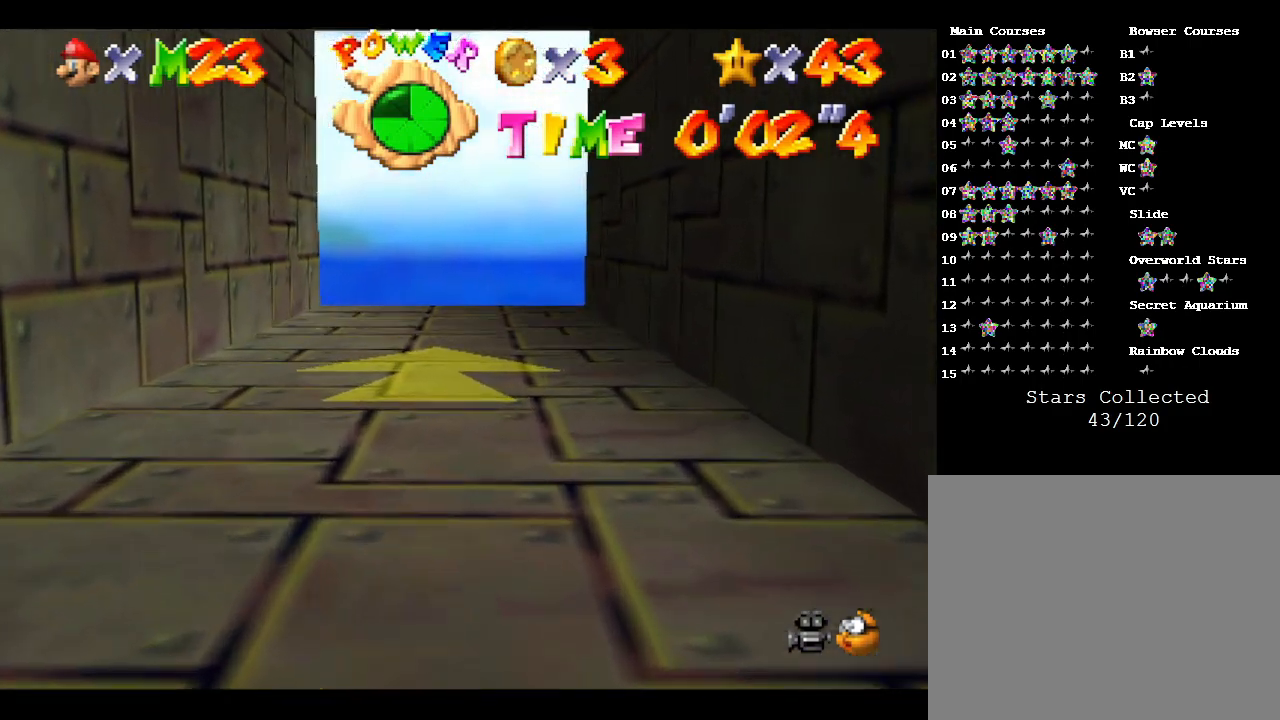
{"buttons": [], "left_stick": "up", "events": []}
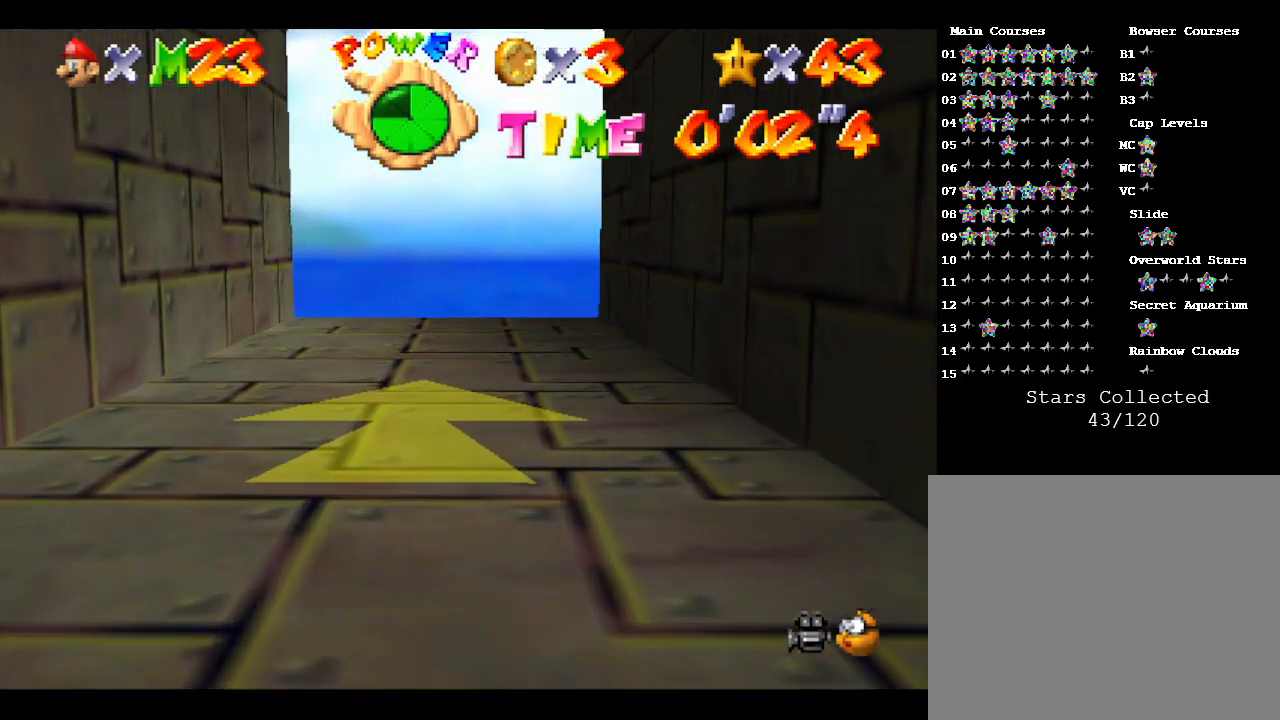
{"buttons": [], "left_stick": "up", "events": []}
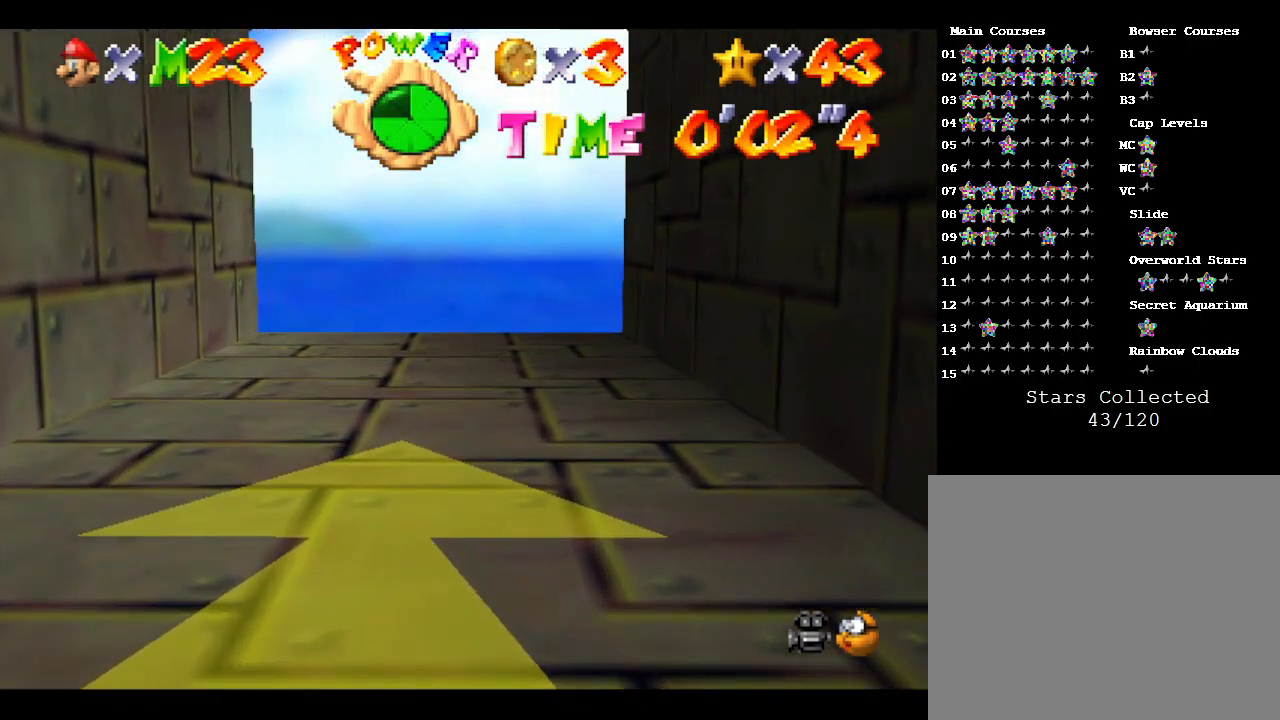
{"buttons": [], "left_stick": "up", "events": []}
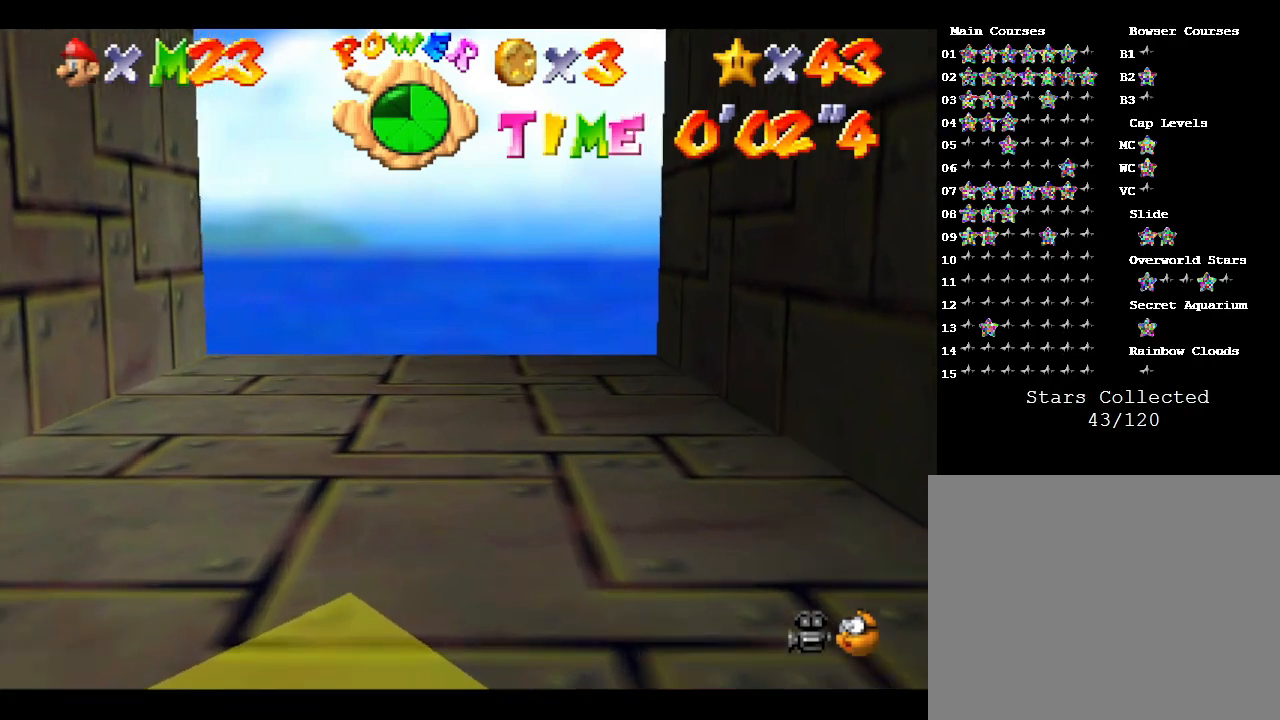
{"buttons": [], "left_stick": "up", "events": []}